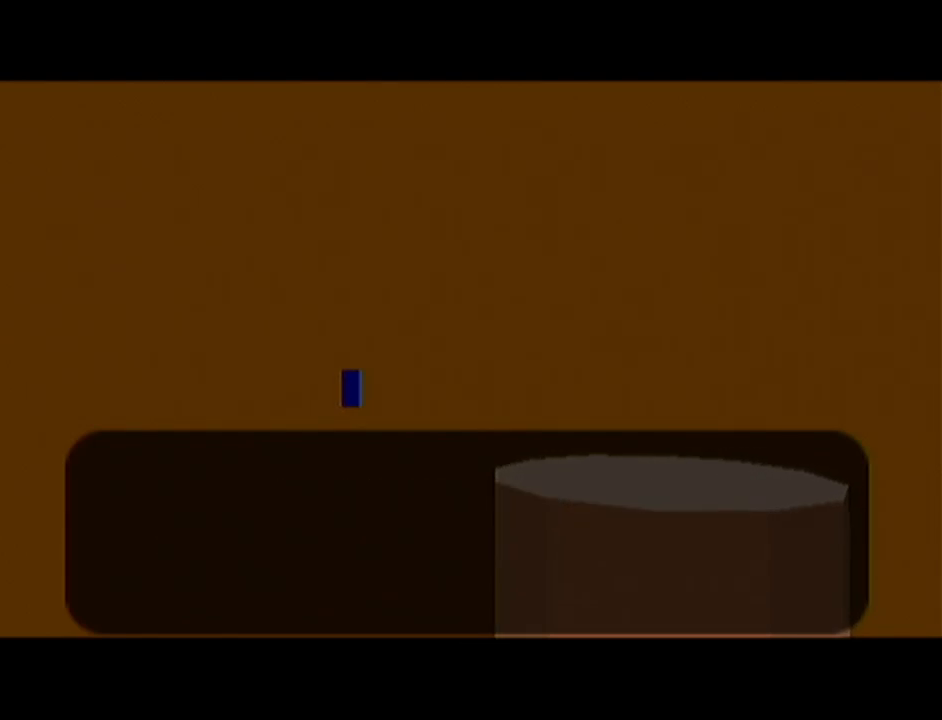
Gameplay with a controller (Nintendo layout); each line is a JSON object with the inputs held at the frame after it. "events" lists button and stick changes between this image and that frame as [ms after this image, input, new state], when the widget could be followed in between. Not read: L3 R3.
{"buttons": ["B", "Z"], "left_stick": "center", "events": [[50, "A", "up"], [50, "B", "down"], [133, "A", "down"], [133, "B", "up"], [217, "A", "up"], [217, "B", "down"], [267, "A", "down"], [267, "B", "up"], [334, "A", "up"], [334, "B", "down"], [400, "A", "down"], [400, "B", "up"], [467, "A", "up"], [467, "B", "down"]]}
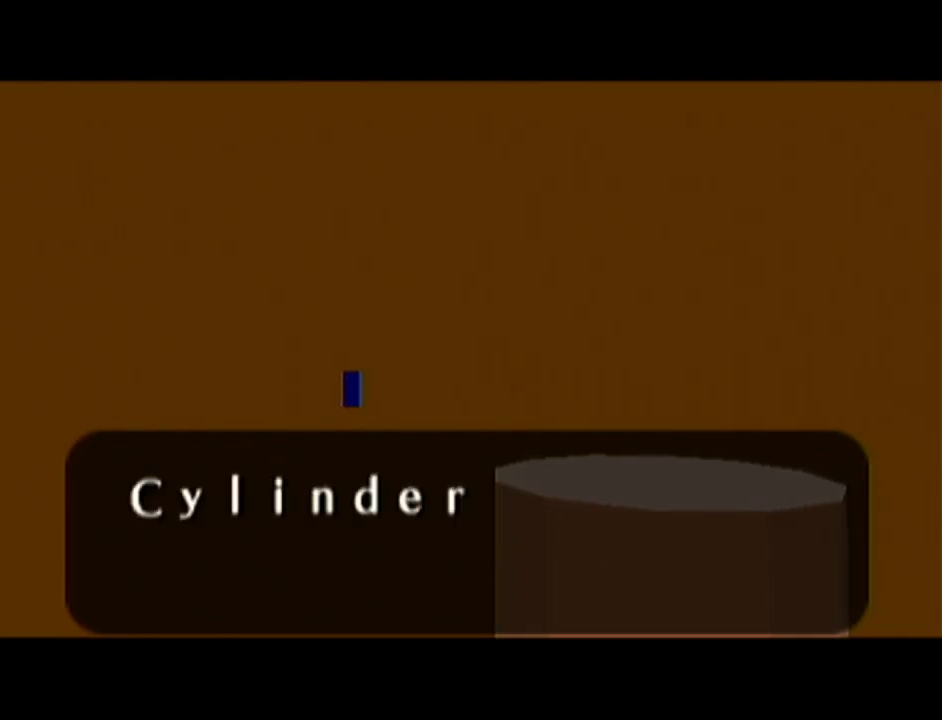
{"buttons": ["B", "Z"], "left_stick": "center", "events": [[17, "A", "down"], [17, "B", "up"], [84, "A", "up"], [84, "B", "down"], [151, "A", "down"], [151, "B", "up"], [234, "A", "up"], [234, "B", "down"], [301, "A", "down"], [301, "B", "up"], [368, "A", "up"], [368, "B", "down"], [418, "B", "up"], [468, "A", "down"], [484, "A", "up"], [484, "B", "down"]]}
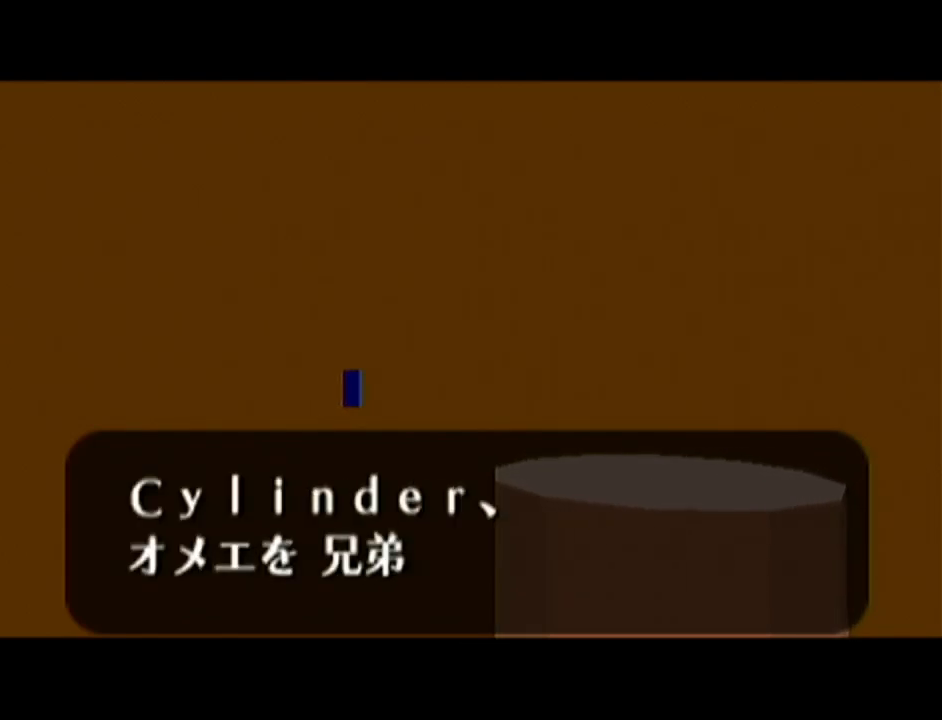
{"buttons": ["A", "Z"], "left_stick": "center", "events": [[50, "B", "up"], [83, "A", "down"], [150, "A", "up"], [150, "B", "down"], [150, "Z", "up"], [167, "Z", "down"], [200, "A", "down"], [200, "B", "up"], [234, "A", "up"], [267, "B", "down"], [267, "Z", "up"], [300, "Z", "down"], [334, "A", "down"], [334, "B", "up"], [384, "A", "up"], [384, "B", "down"], [384, "Z", "up"], [450, "A", "down"], [450, "B", "up"], [450, "Z", "down"]]}
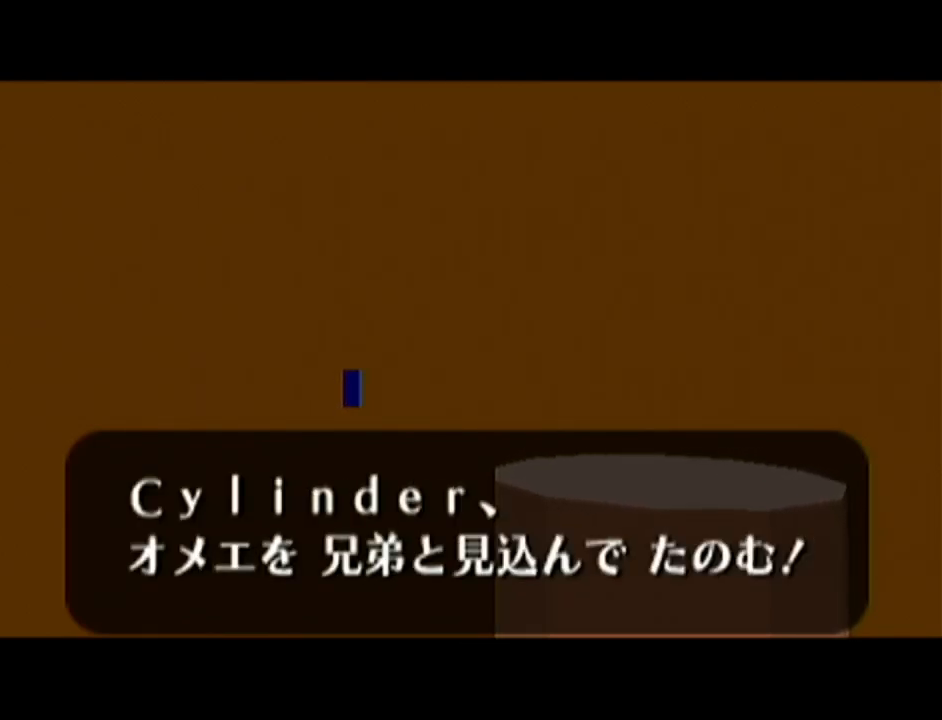
{"buttons": ["A", "Z"], "left_stick": "center", "events": [[17, "A", "up"], [17, "B", "down"], [17, "Z", "up"], [51, "Z", "down"], [84, "A", "down"], [84, "B", "up"], [134, "A", "up"], [134, "B", "down"], [134, "Z", "up"], [217, "A", "down"], [217, "B", "up"], [217, "Z", "down"], [234, "Z", "up"], [267, "A", "up"], [301, "B", "down"], [301, "Z", "down"], [368, "A", "down"], [368, "B", "up"], [418, "A", "up"], [418, "B", "down"], [484, "A", "down"], [484, "B", "up"]]}
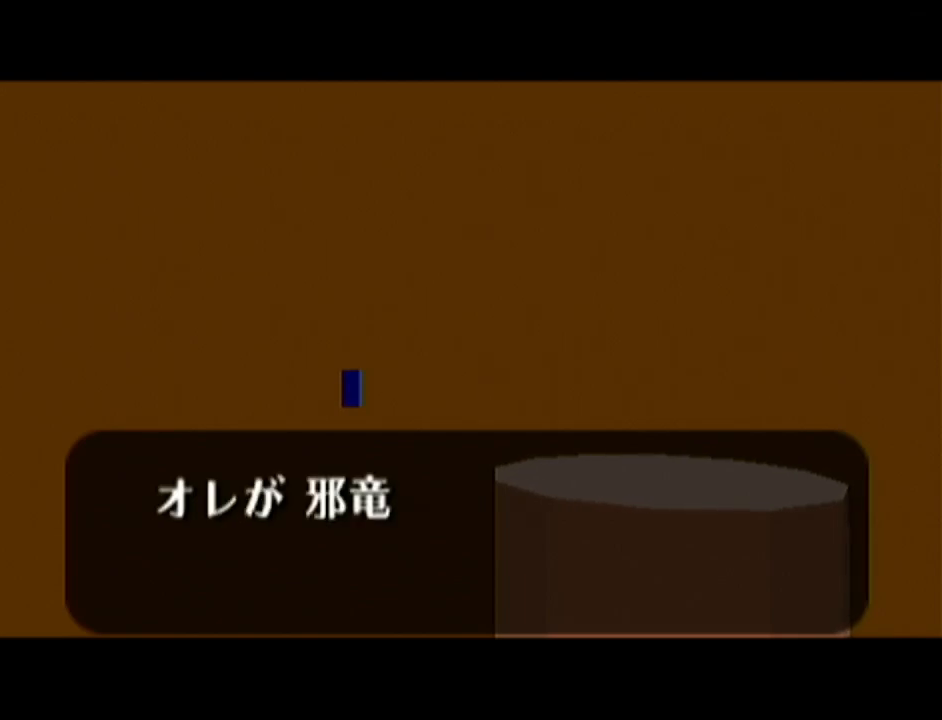
{"buttons": ["B"], "left_stick": "center", "events": [[50, "A", "up"], [50, "B", "down"], [117, "Z", "up"], [150, "A", "down"], [150, "B", "up"], [167, "A", "up"], [200, "B", "down"], [267, "A", "down"], [267, "B", "up"], [300, "A", "up"], [334, "B", "down"], [384, "B", "up"], [417, "A", "down"], [450, "A", "up"], [450, "B", "down"]]}
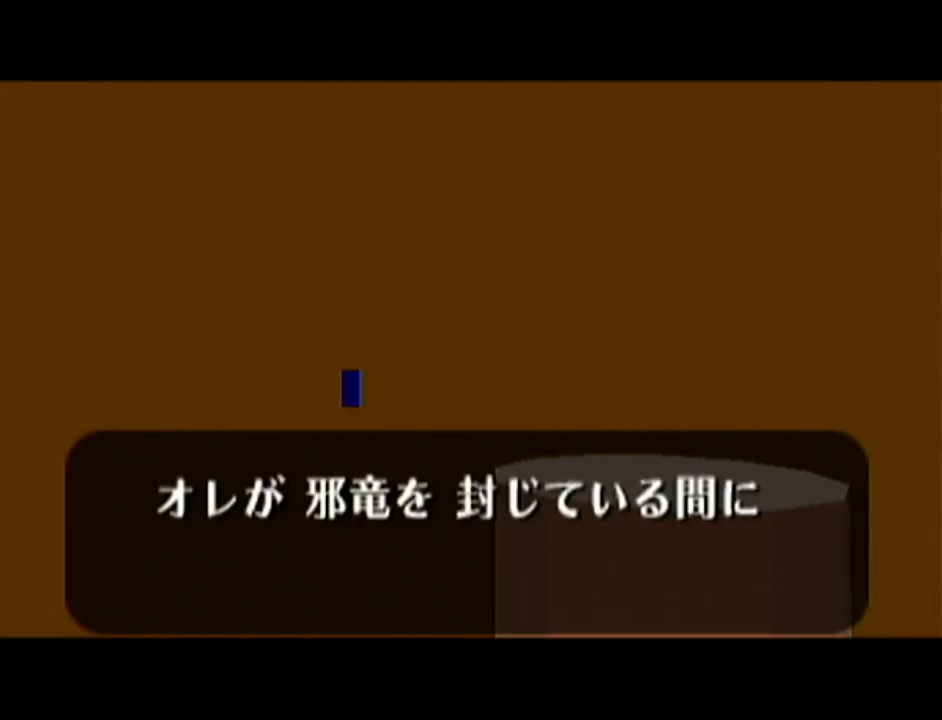
{"buttons": ["A"], "left_stick": "center", "events": [[51, "A", "down"], [51, "B", "up"], [117, "A", "up"], [117, "B", "down"], [167, "A", "down"], [167, "B", "up"], [234, "A", "up"], [234, "B", "down"], [334, "A", "down"], [334, "B", "up"], [384, "A", "up"], [384, "B", "down"], [451, "A", "down"], [451, "B", "up"]]}
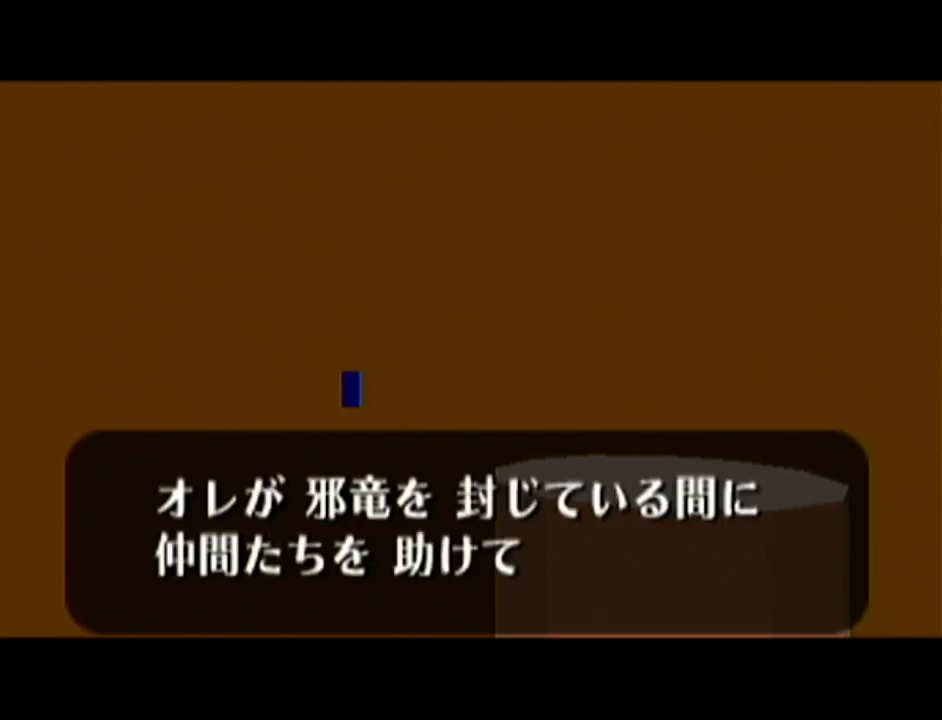
{"buttons": ["B"], "left_stick": "center", "events": [[17, "A", "up"], [17, "B", "down"], [117, "A", "down"], [117, "B", "up"], [167, "A", "up"], [167, "B", "down"], [234, "A", "down"], [234, "B", "up"], [300, "A", "up"], [300, "B", "down"], [400, "A", "down"], [400, "B", "up"], [417, "A", "up"], [450, "B", "down"]]}
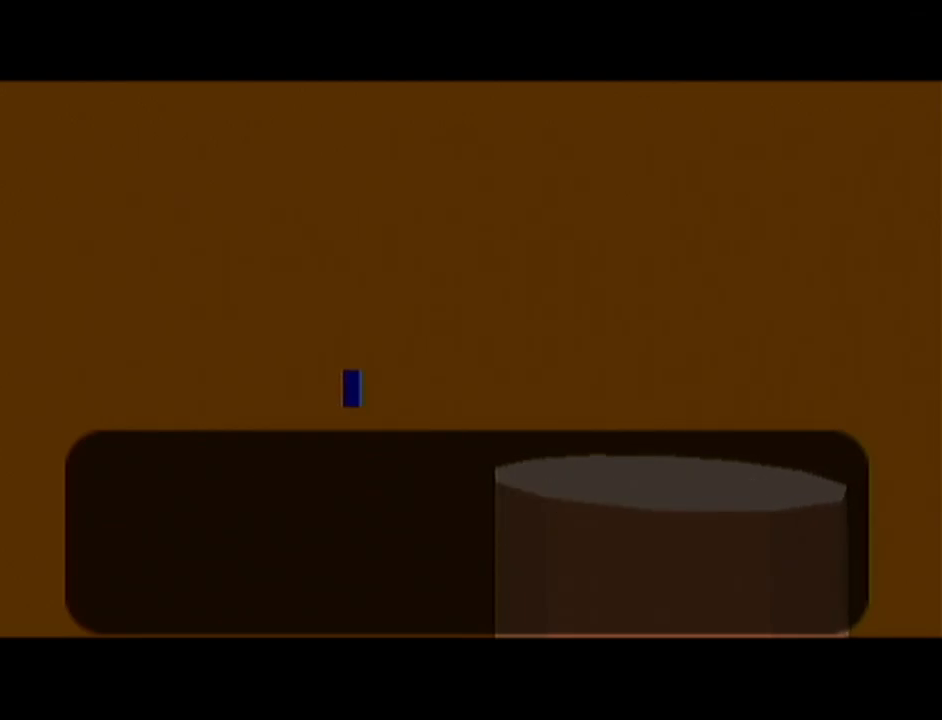
{"buttons": ["B"], "left_stick": "center", "events": [[17, "A", "down"], [17, "B", "up"], [84, "A", "up"], [84, "B", "down"], [134, "A", "down"], [134, "B", "up"], [201, "A", "up"], [201, "B", "down"], [267, "A", "down"], [267, "B", "up"], [334, "A", "up"], [334, "B", "down"], [384, "A", "down"], [384, "B", "up"], [468, "A", "up"], [468, "B", "down"]]}
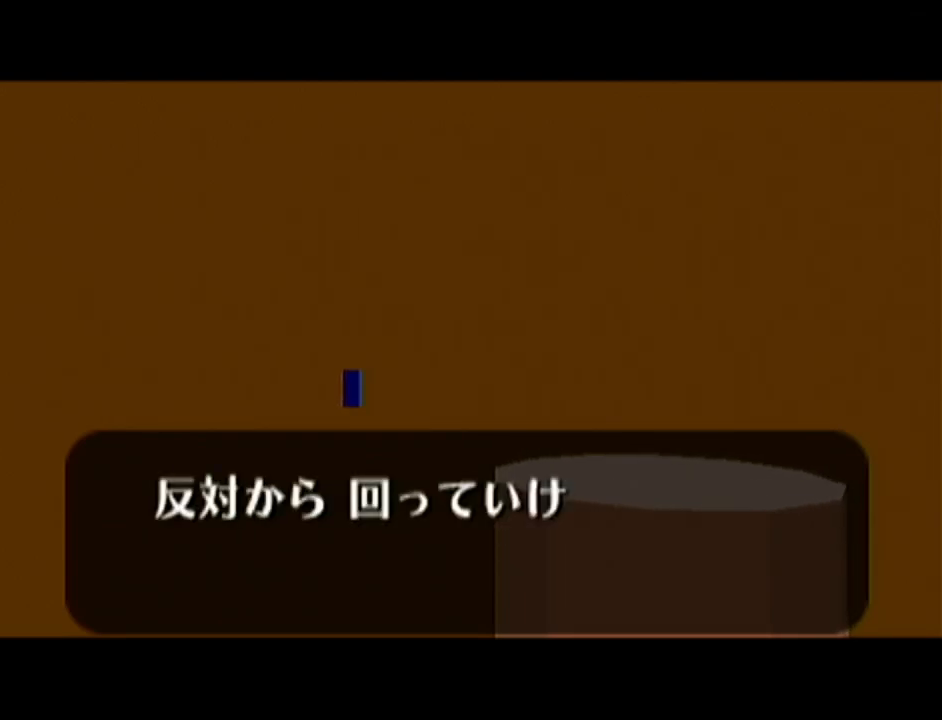
{"buttons": ["A"], "left_stick": "center", "events": [[17, "A", "down"], [17, "B", "up"], [17, "Z", "down"], [117, "A", "up"], [117, "B", "down"], [133, "Z", "up"], [167, "A", "down"], [167, "B", "up"], [234, "A", "up"], [234, "B", "down"], [234, "Z", "down"], [300, "A", "down"], [300, "B", "up"], [300, "Z", "up"], [350, "A", "up"], [400, "B", "down"], [450, "A", "down"], [450, "B", "up"]]}
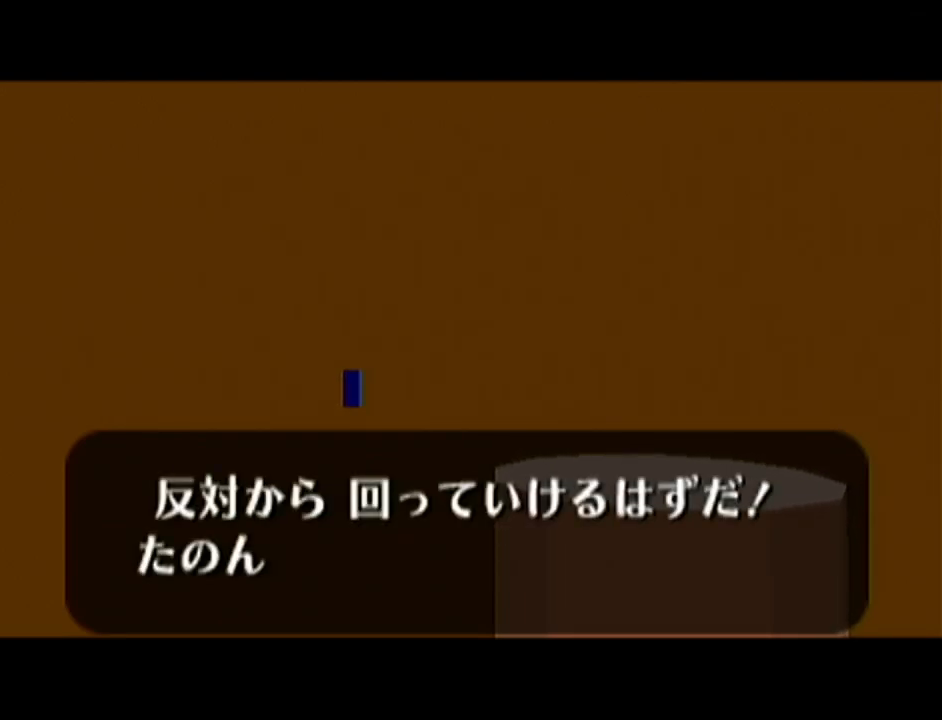
{"buttons": ["A", "Z"], "left_stick": "center", "events": [[17, "A", "up"], [17, "B", "down"], [84, "A", "down"], [84, "B", "up"], [134, "A", "up"], [134, "Z", "down"], [167, "B", "down"], [201, "A", "down"], [201, "B", "up"], [234, "Z", "up"], [267, "Z", "down"], [301, "A", "up"], [334, "B", "down"], [351, "A", "down"], [351, "B", "up"], [351, "Z", "up"], [401, "Z", "down"], [418, "A", "up"], [418, "B", "down"], [451, "Z", "up"], [484, "A", "down"], [484, "B", "up"], [484, "Z", "down"]]}
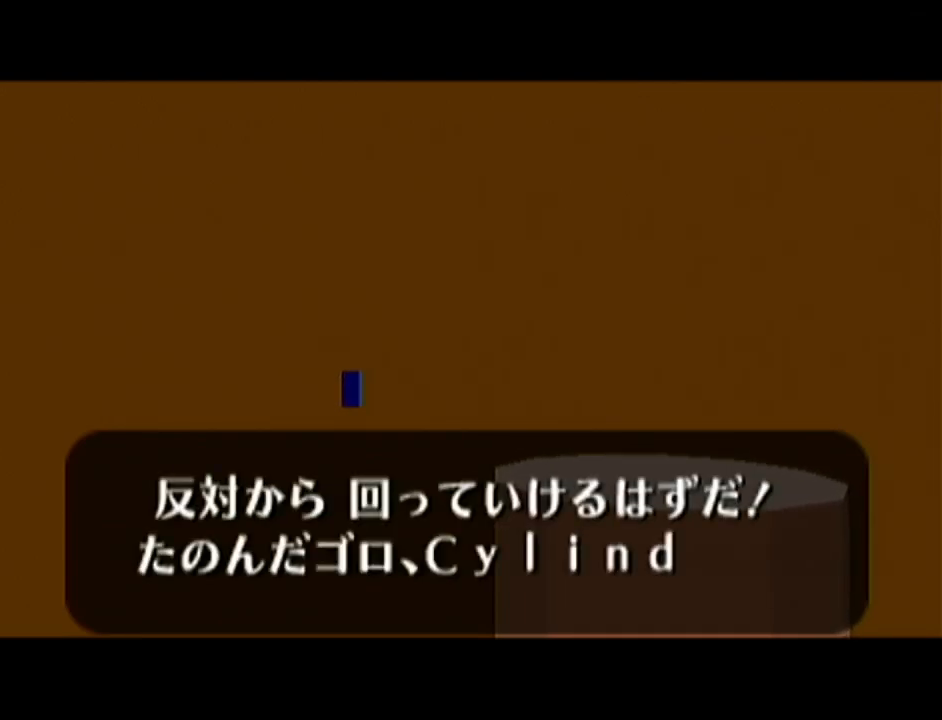
{"buttons": [], "left_stick": "center", "events": [[17, "Z", "up"], [50, "A", "up"], [50, "B", "down"], [100, "A", "down"], [100, "B", "up"], [100, "Z", "down"], [167, "A", "up"], [167, "B", "down"], [167, "Z", "up"], [200, "Z", "down"], [234, "A", "down"], [234, "B", "up"], [267, "A", "up"], [300, "B", "down"], [300, "Z", "up"], [334, "B", "up"], [334, "Z", "down"], [450, "Z", "up"]]}
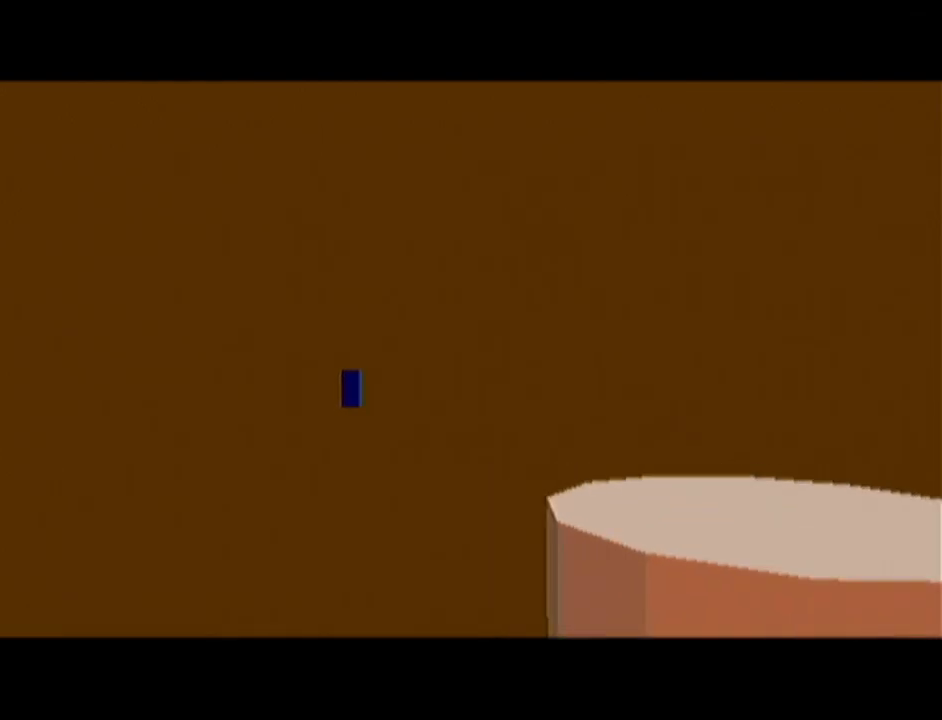
{"buttons": [], "left_stick": "center", "events": [[67, "Z", "down"], [234, "Z", "up"]]}
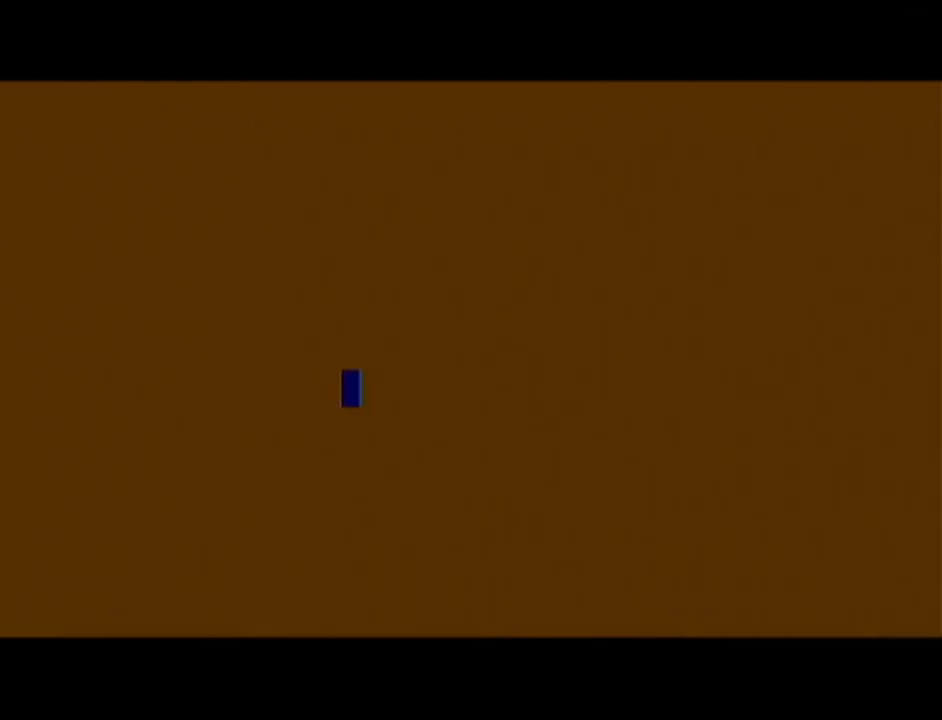
{"buttons": [], "left_stick": "center", "events": []}
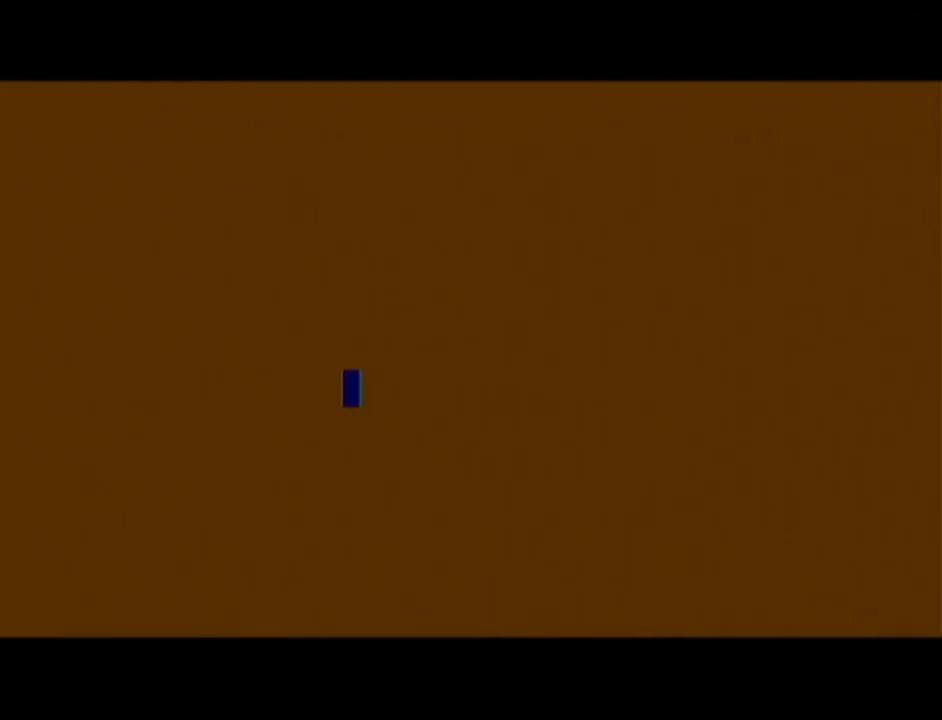
{"buttons": [], "left_stick": "center", "events": []}
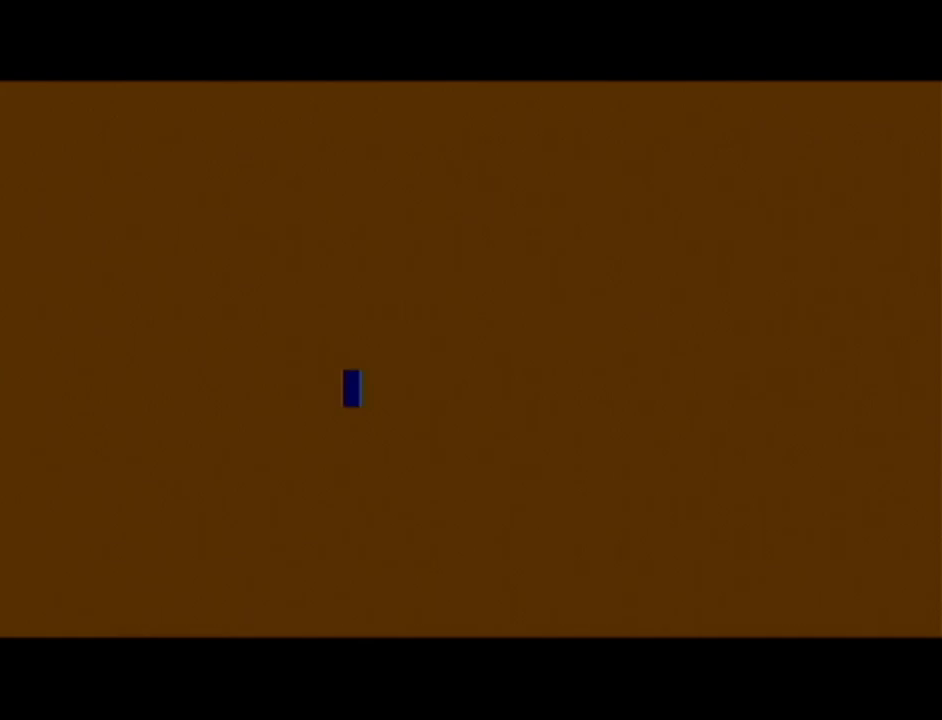
{"buttons": [], "left_stick": "center", "events": []}
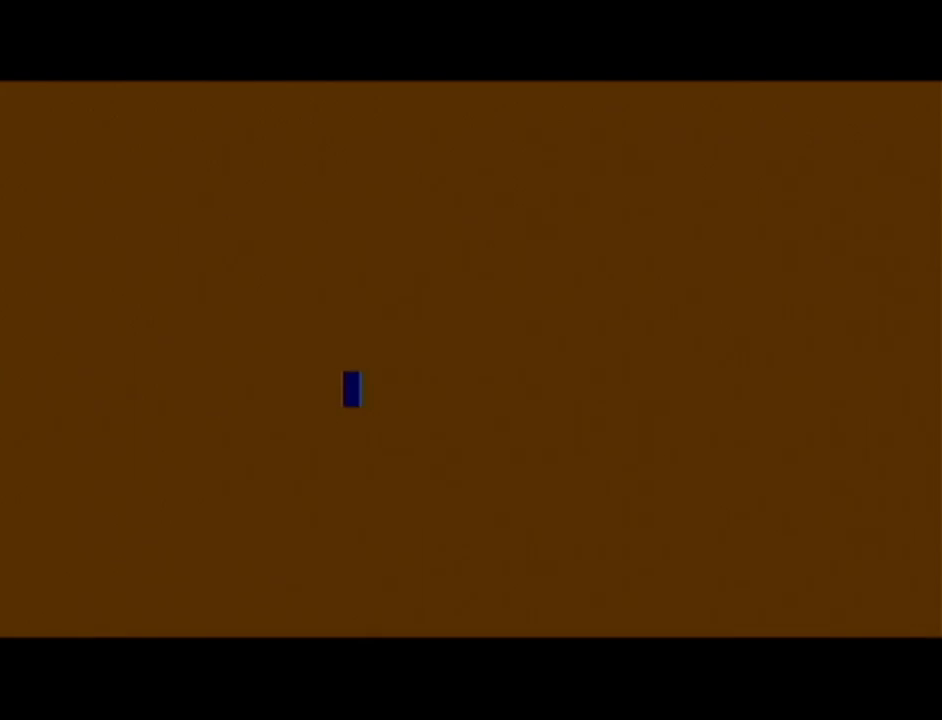
{"buttons": [], "left_stick": "center", "events": []}
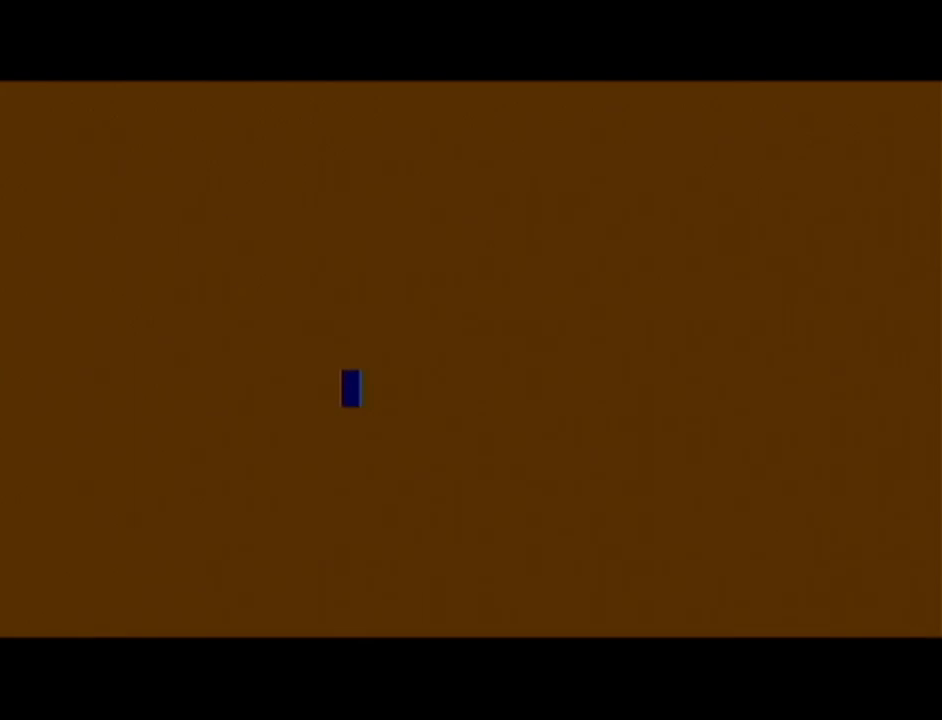
{"buttons": [], "left_stick": "center", "events": []}
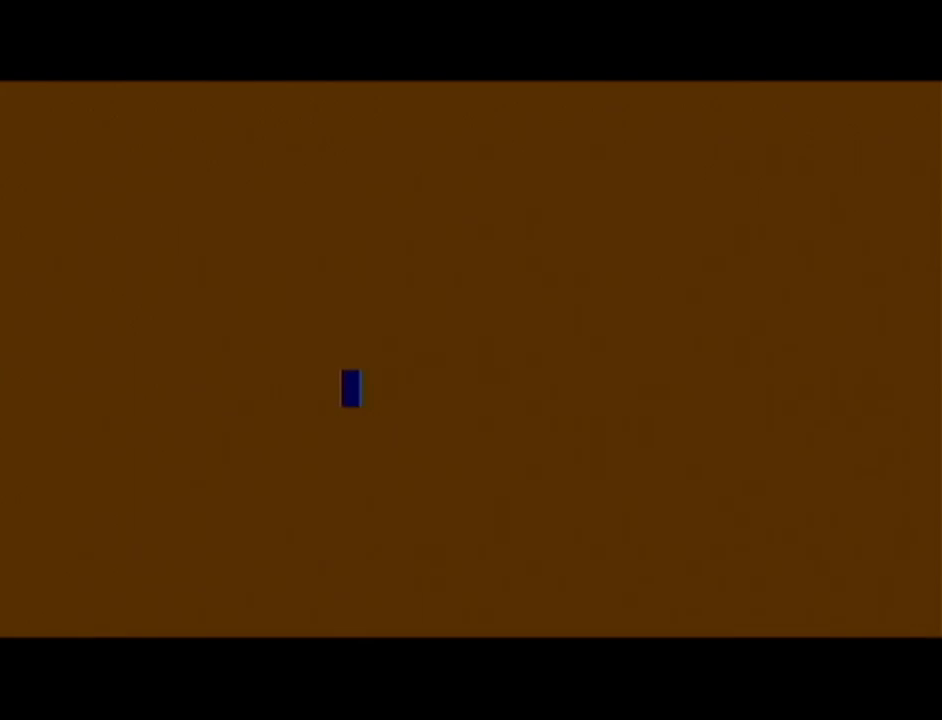
{"buttons": [], "left_stick": "center", "events": []}
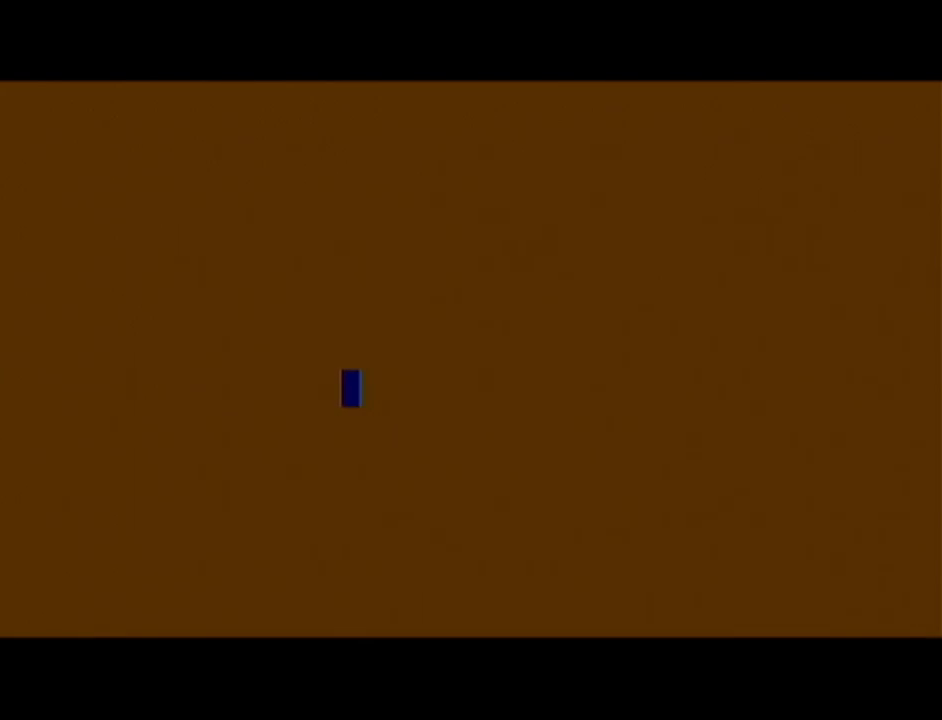
{"buttons": [], "left_stick": "center", "events": []}
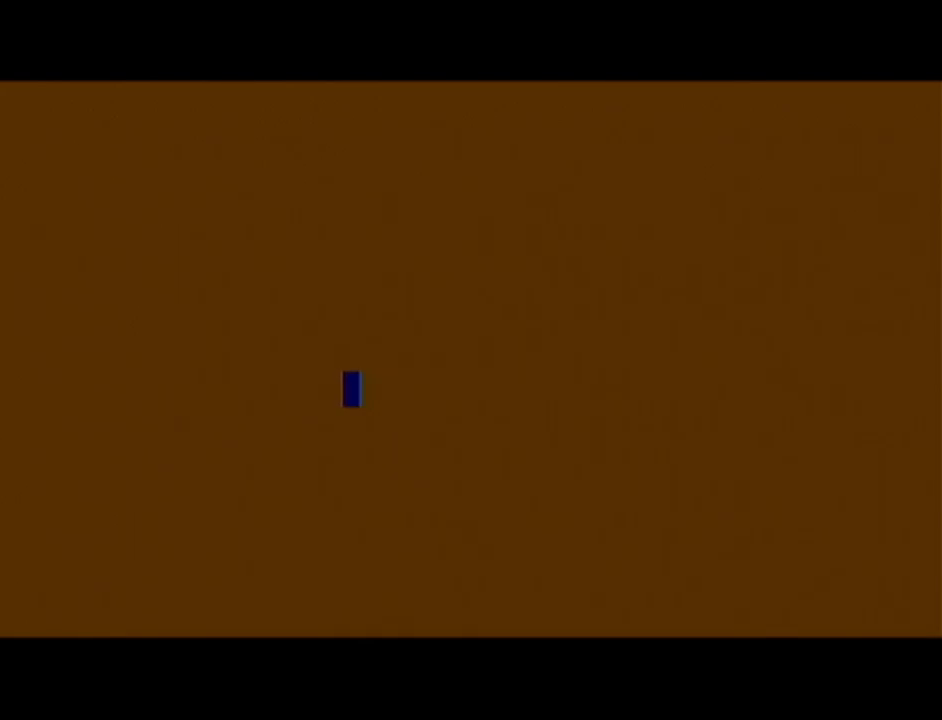
{"buttons": [], "left_stick": "center", "events": []}
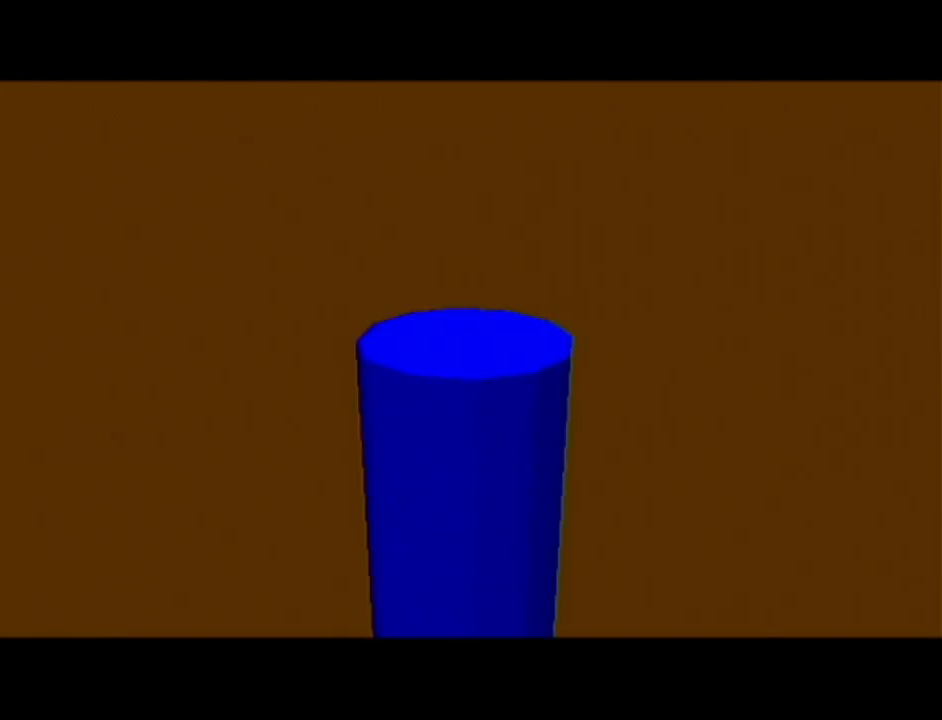
{"buttons": ["Z"], "left_stick": "center", "events": [[500, "Z", "down"]]}
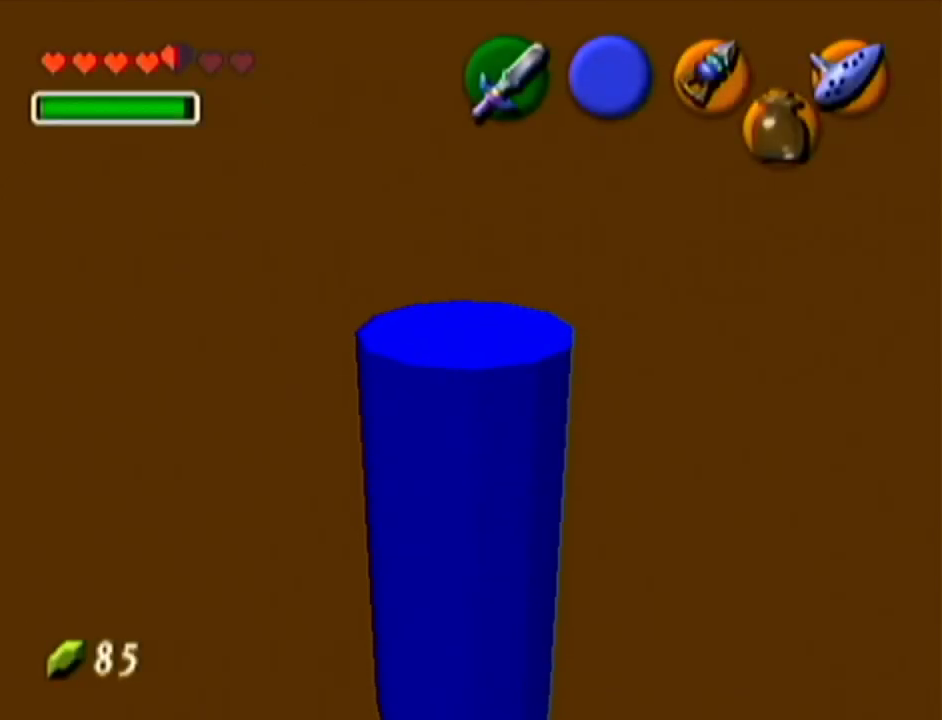
{"buttons": [], "left_stick": "center", "events": [[501, "Z", "up"]]}
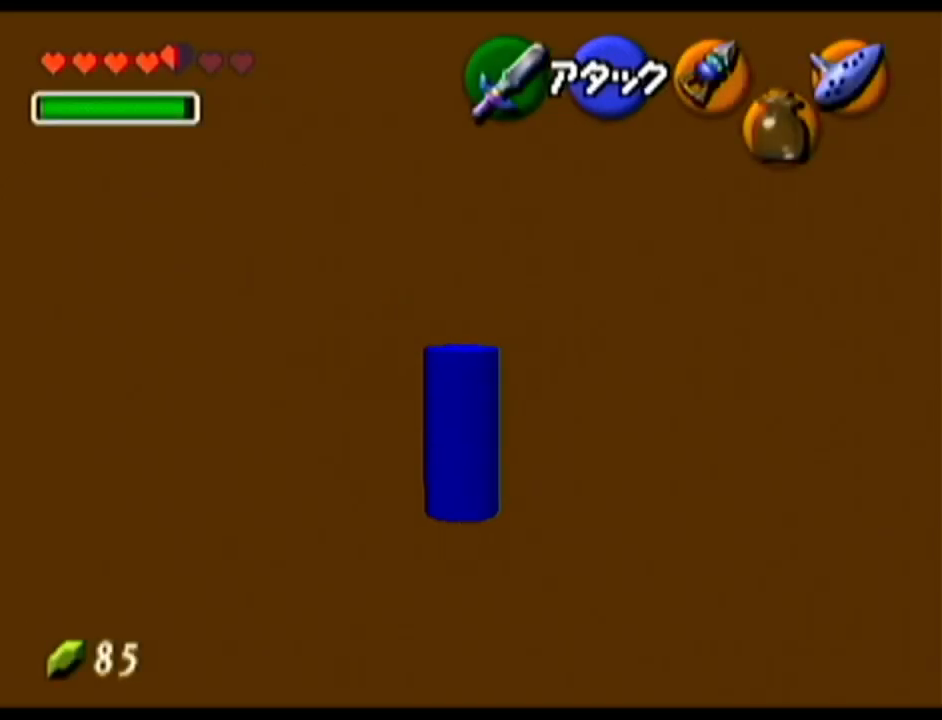
{"buttons": ["Z"], "left_stick": "center", "events": [[234, "left_stick", "left"], [284, "left_stick", "center"], [450, "Z", "down"]]}
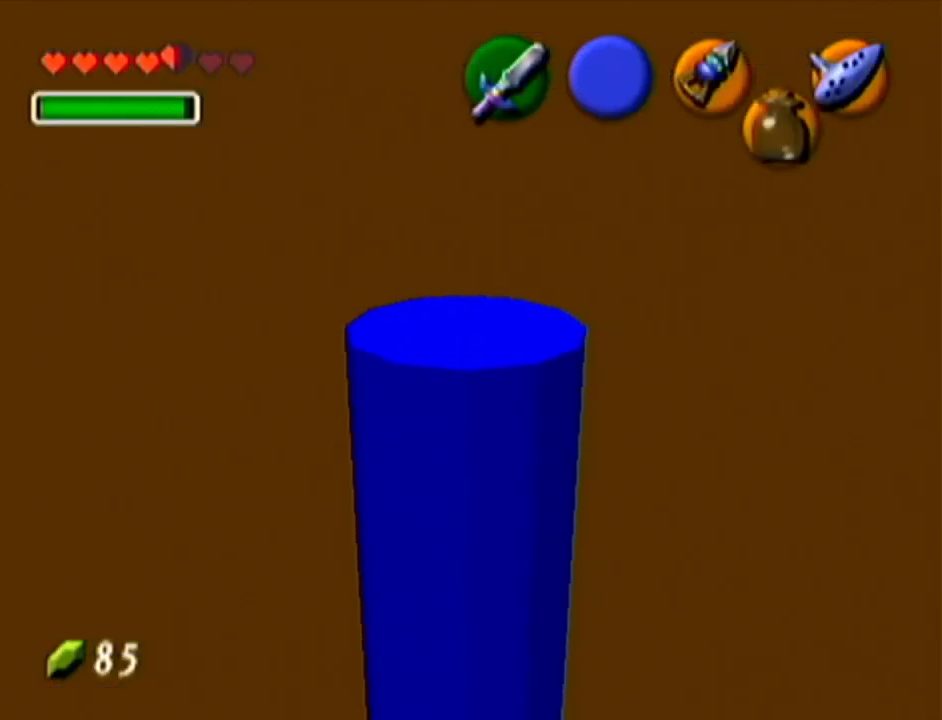
{"buttons": ["Z"], "left_stick": "center", "events": []}
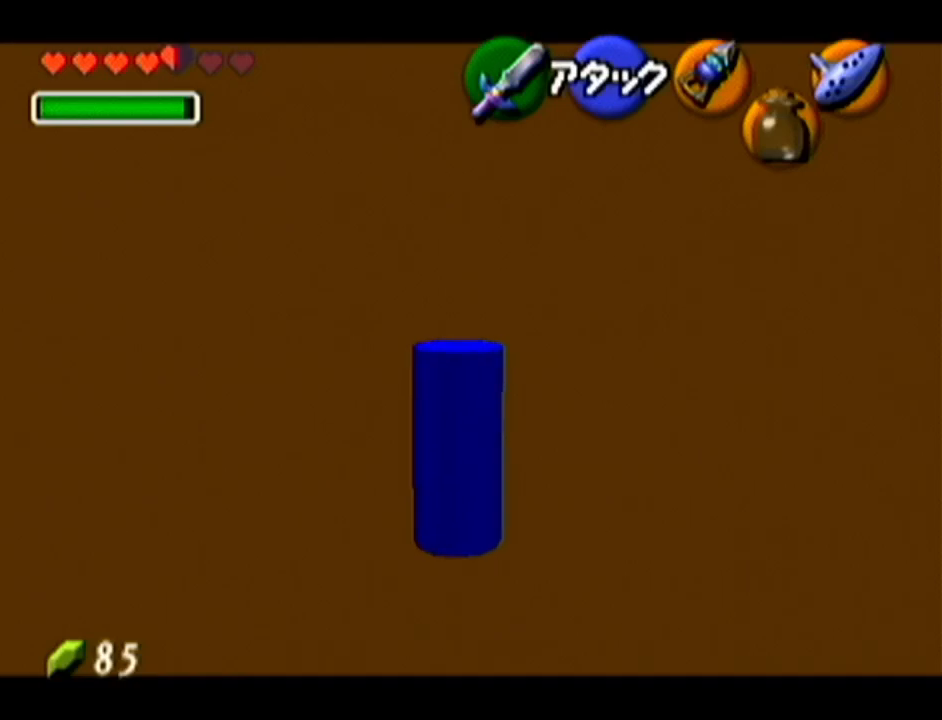
{"buttons": ["Z"], "left_stick": "down-right", "events": [[100, "left_stick", "down-right"]]}
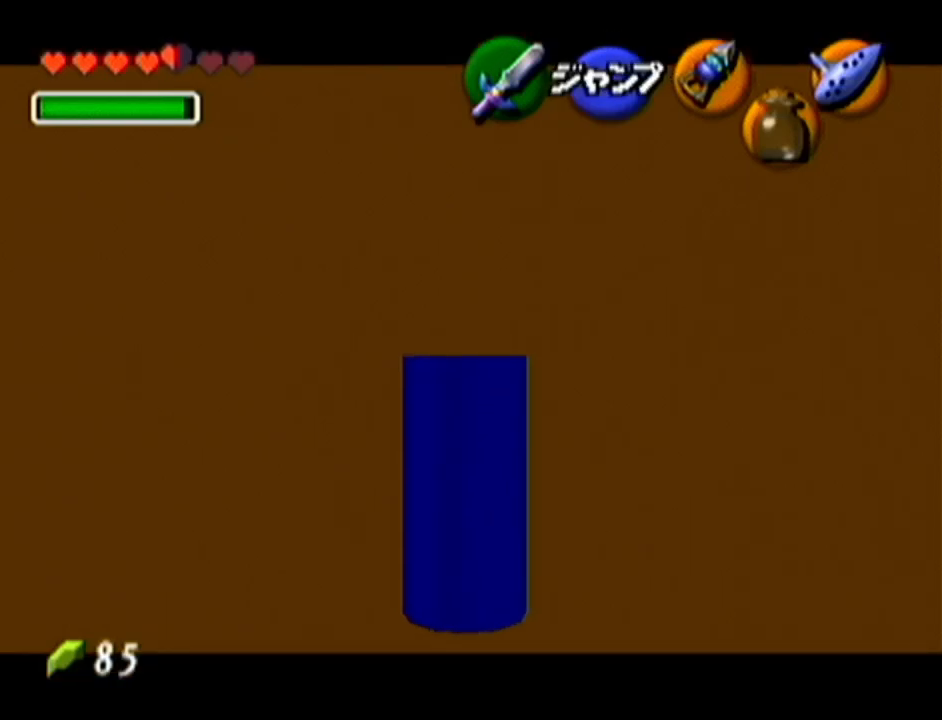
{"buttons": ["Z"], "left_stick": "center", "events": [[284, "left_stick", "center"]]}
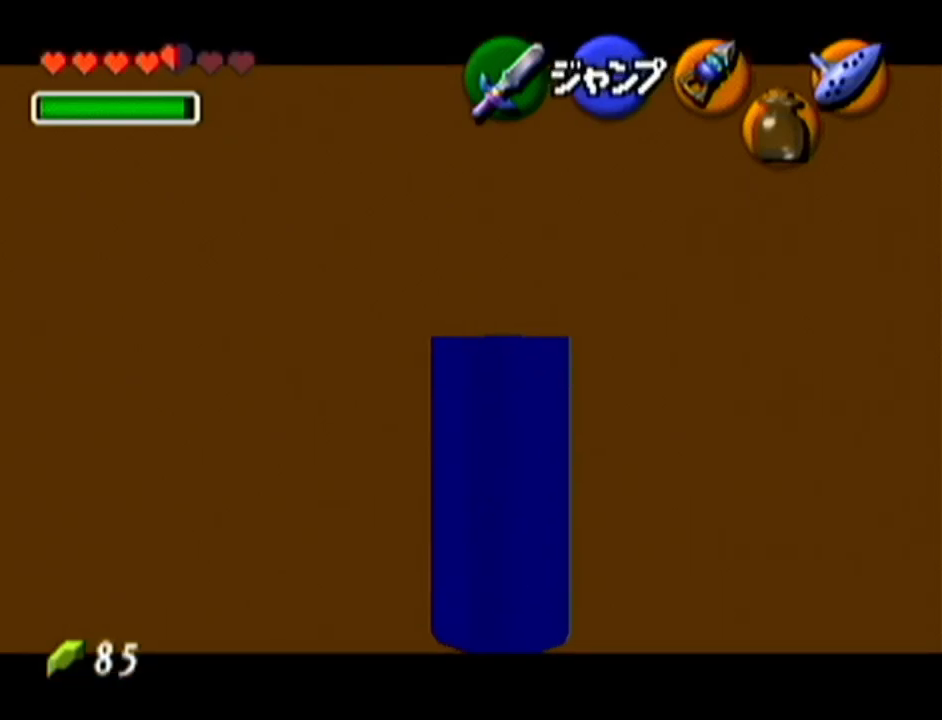
{"buttons": ["A", "Z"], "left_stick": "up", "events": [[84, "left_stick", "up"], [301, "A", "down"]]}
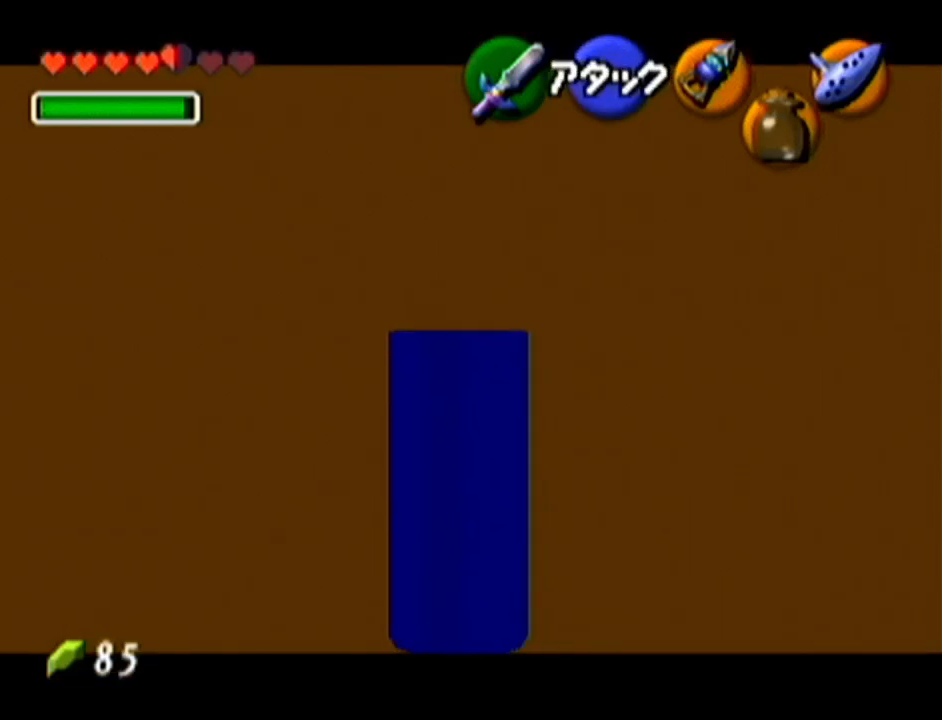
{"buttons": ["Z"], "left_stick": "up", "events": [[16, "A", "up"]]}
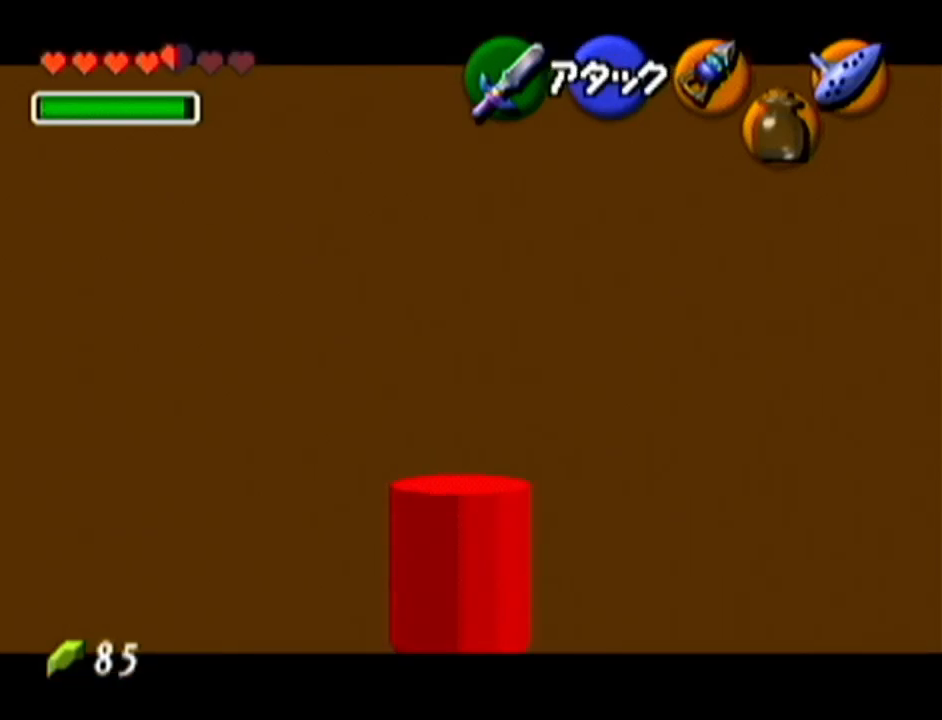
{"buttons": ["Z"], "left_stick": "up", "events": []}